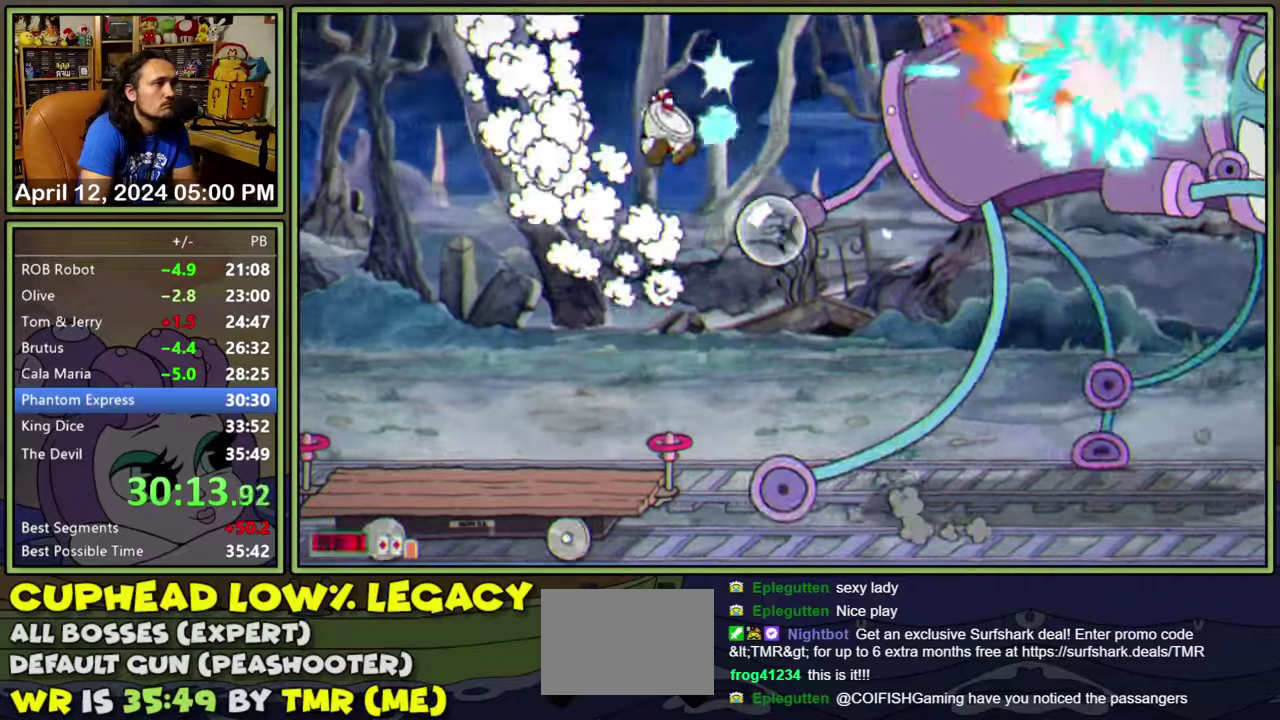
Gameplay with a controller (Xbox layout); each line is a JSON object with the inputs held at the frame after it. "events" lists button and stick changes between this image and that frame as [ms after this image, input, new state], when the widget could be followed in between. Not read: L1 L2 L3 R1 R2 R3 left_stick right_stick.
{"buttons": ["DPAD_UP", "DPAD_RIGHT"], "events": [[134, "DPAD_LEFT", "up"], [150, "DPAD_RIGHT", "down"], [200, "DPAD_UP", "down"]]}
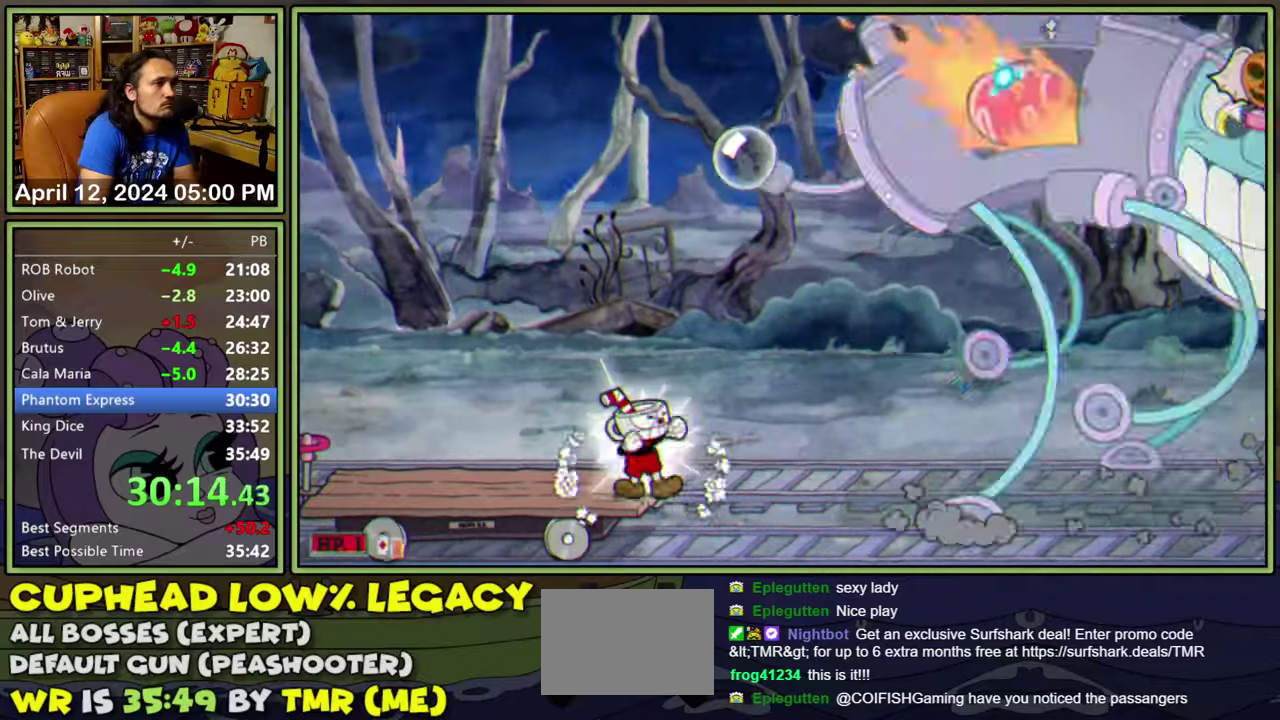
{"buttons": ["DPAD_UP", "DPAD_RIGHT"], "events": []}
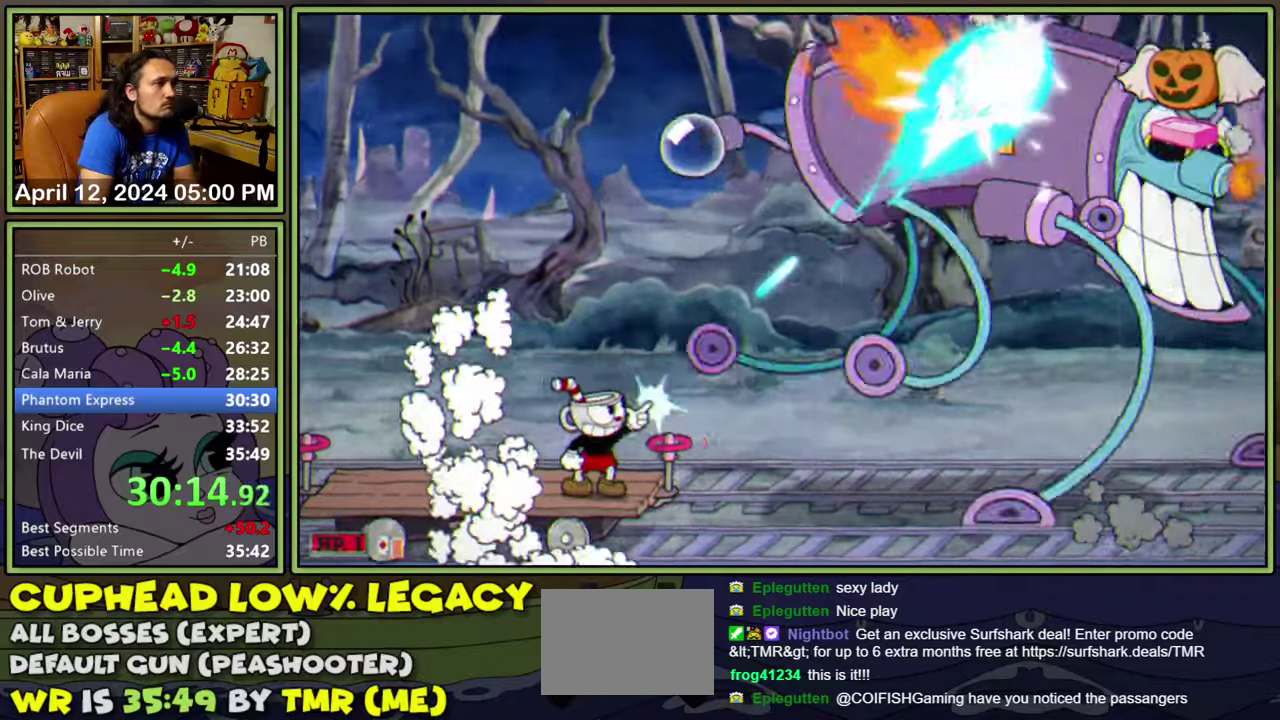
{"buttons": ["DPAD_UP", "DPAD_RIGHT"], "events": []}
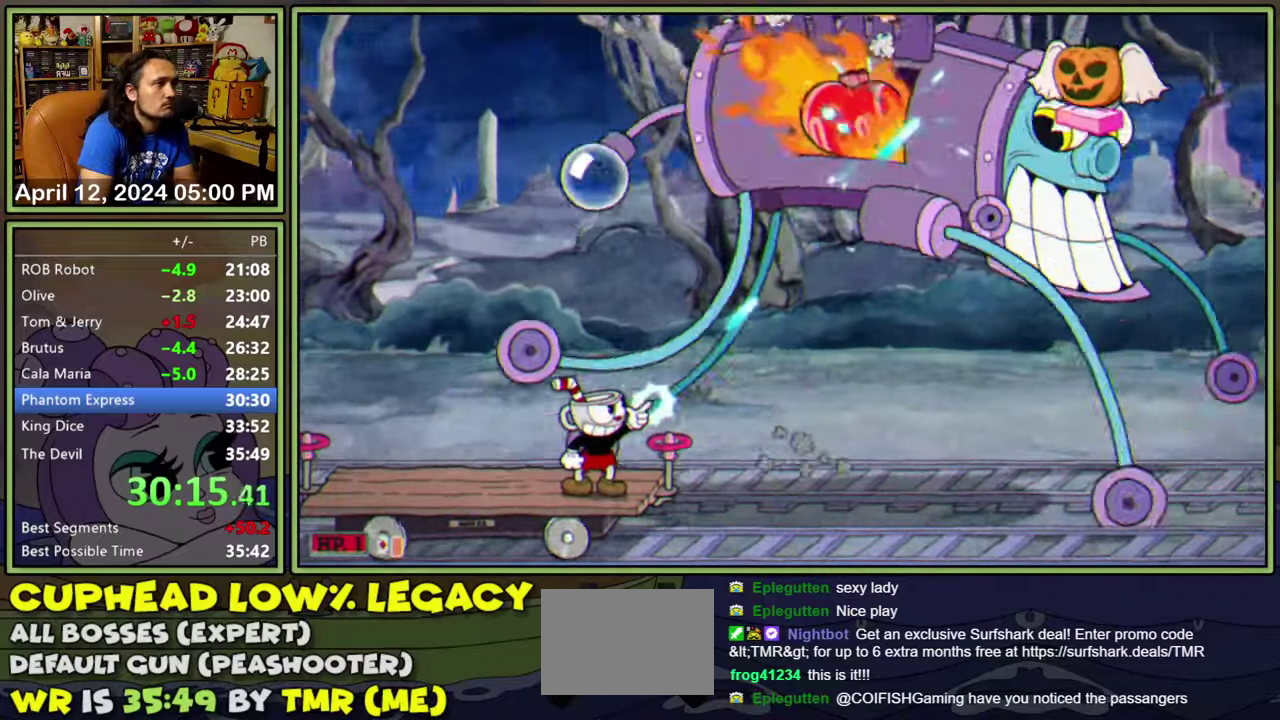
{"buttons": ["DPAD_UP", "DPAD_LEFT"], "events": [[467, "DPAD_RIGHT", "up"], [500, "DPAD_LEFT", "down"]]}
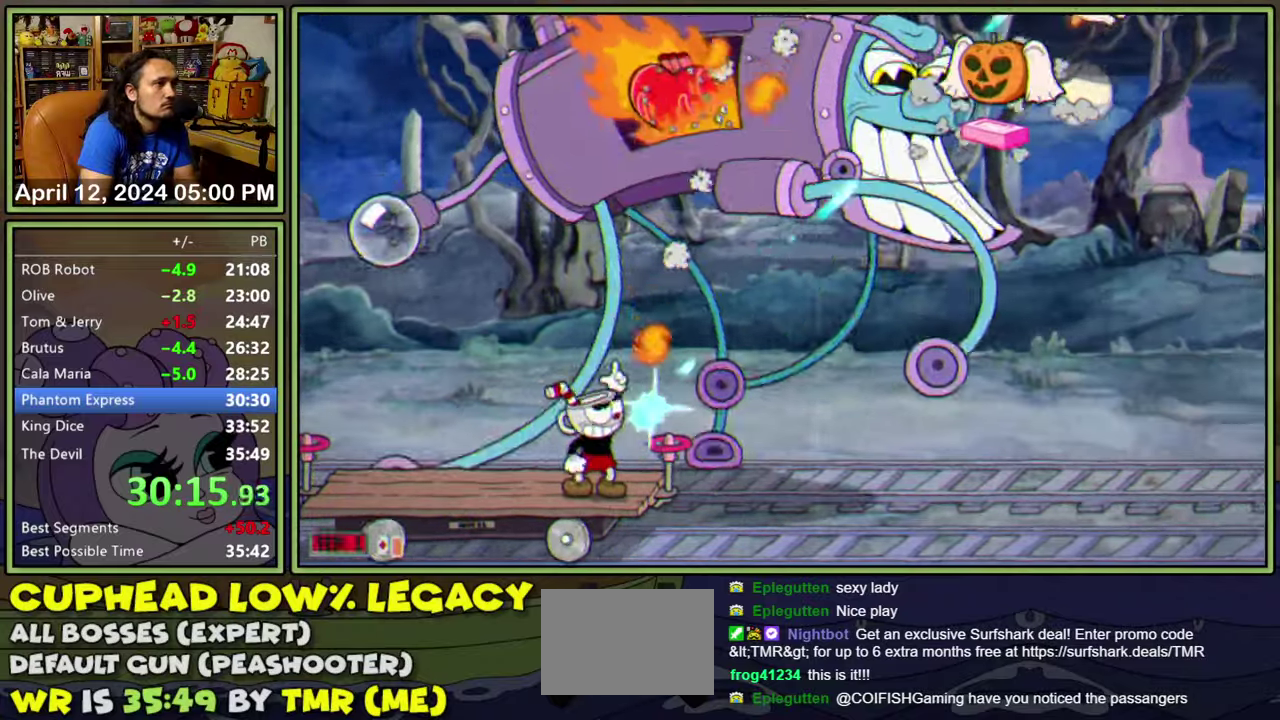
{"buttons": ["DPAD_UP", "DPAD_RIGHT"], "events": [[317, "DPAD_LEFT", "up"], [367, "DPAD_RIGHT", "down"]]}
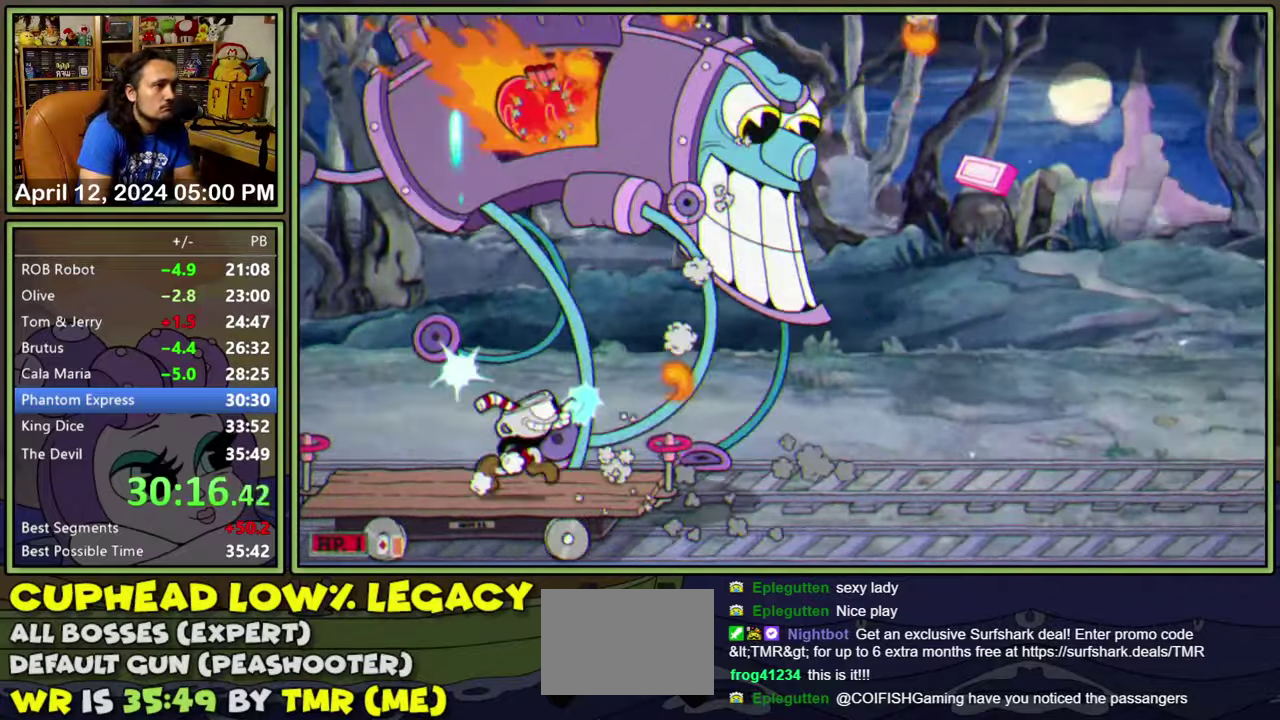
{"buttons": ["DPAD_UP"], "events": [[34, "DPAD_RIGHT", "up"], [317, "A", "down"], [417, "A", "up"]]}
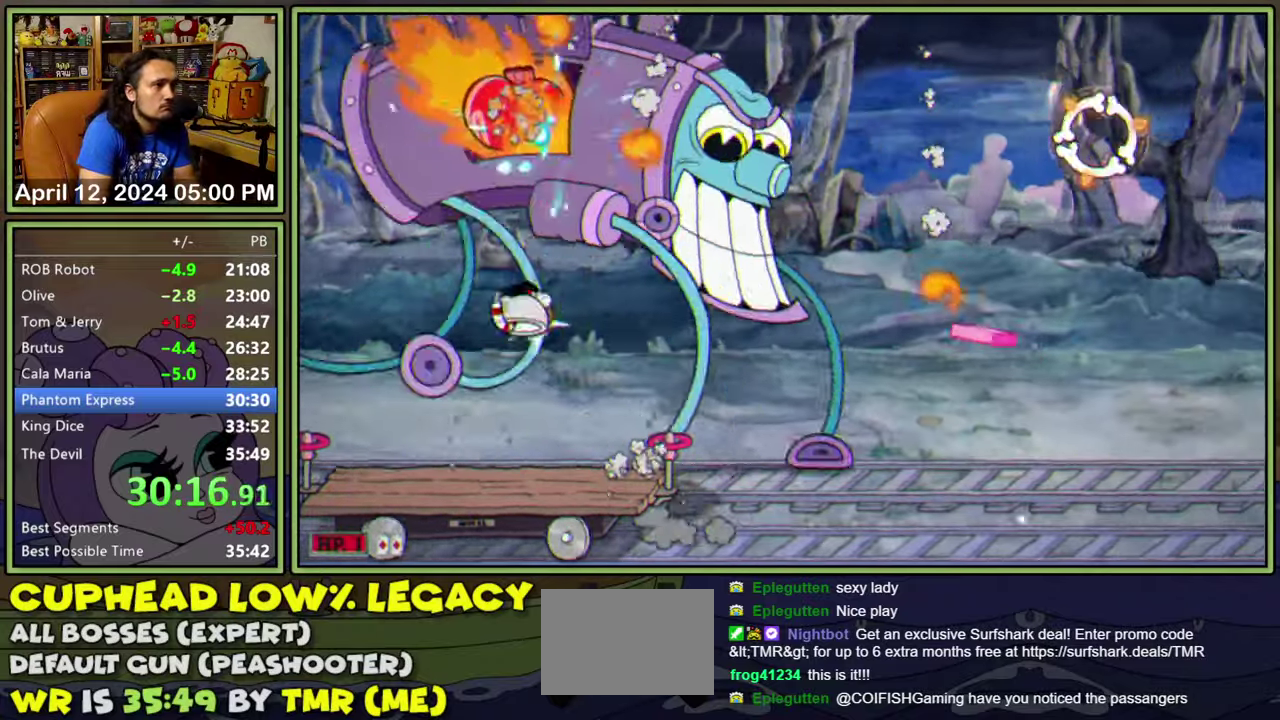
{"buttons": ["DPAD_UP"], "events": [[284, "DPAD_LEFT", "down"], [367, "DPAD_LEFT", "up"]]}
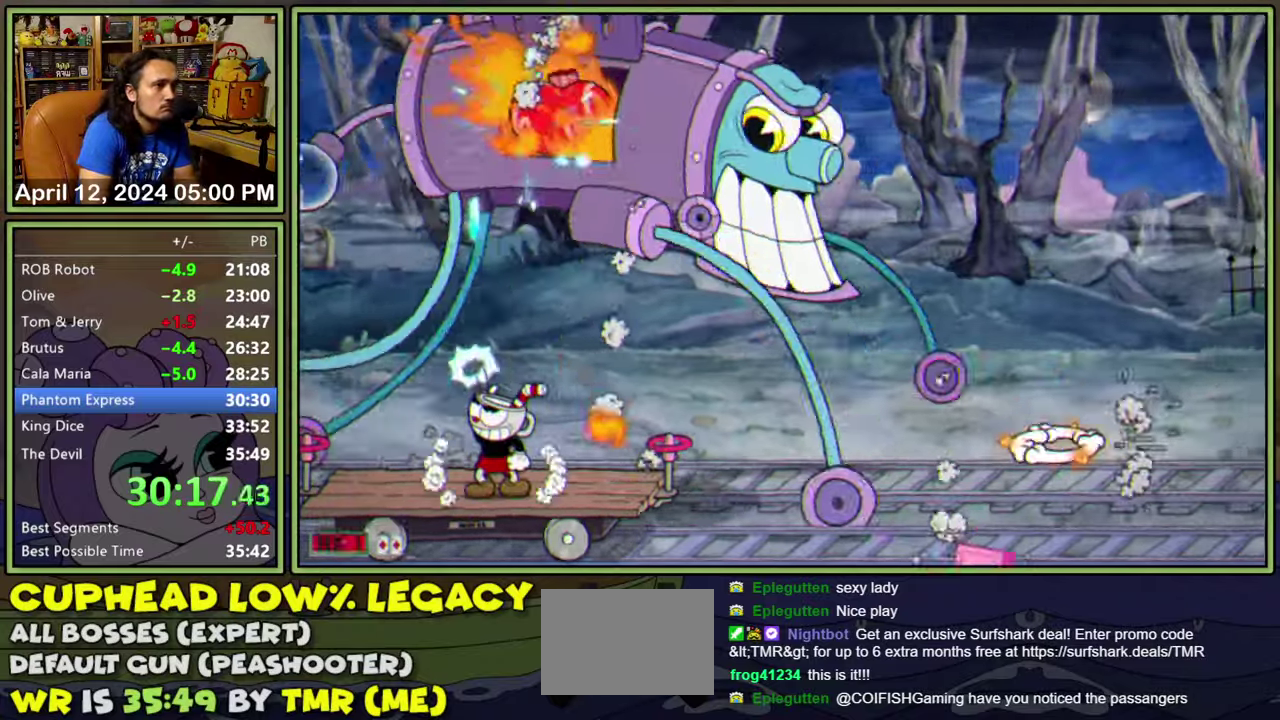
{"buttons": ["DPAD_UP"], "events": [[100, "DPAD_LEFT", "down"], [500, "DPAD_LEFT", "up"]]}
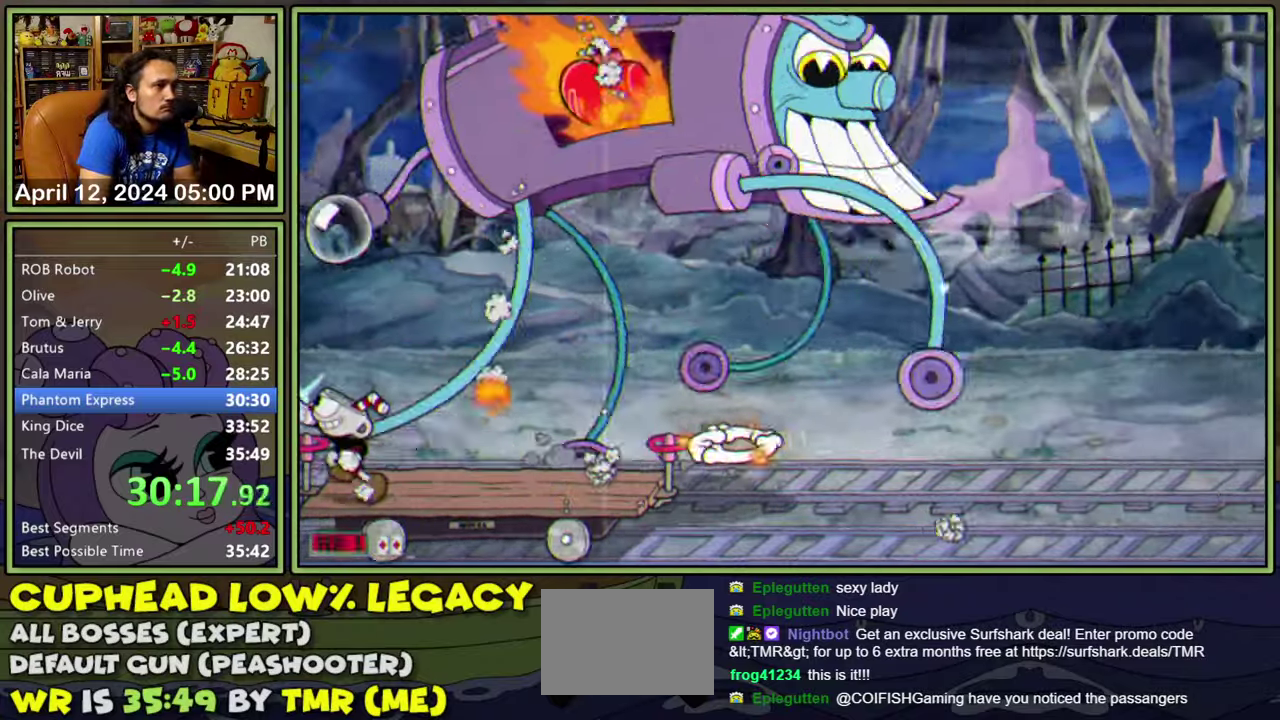
{"buttons": ["DPAD_UP", "DPAD_RIGHT"], "events": [[34, "DPAD_RIGHT", "down"], [300, "A", "down"], [384, "A", "up"]]}
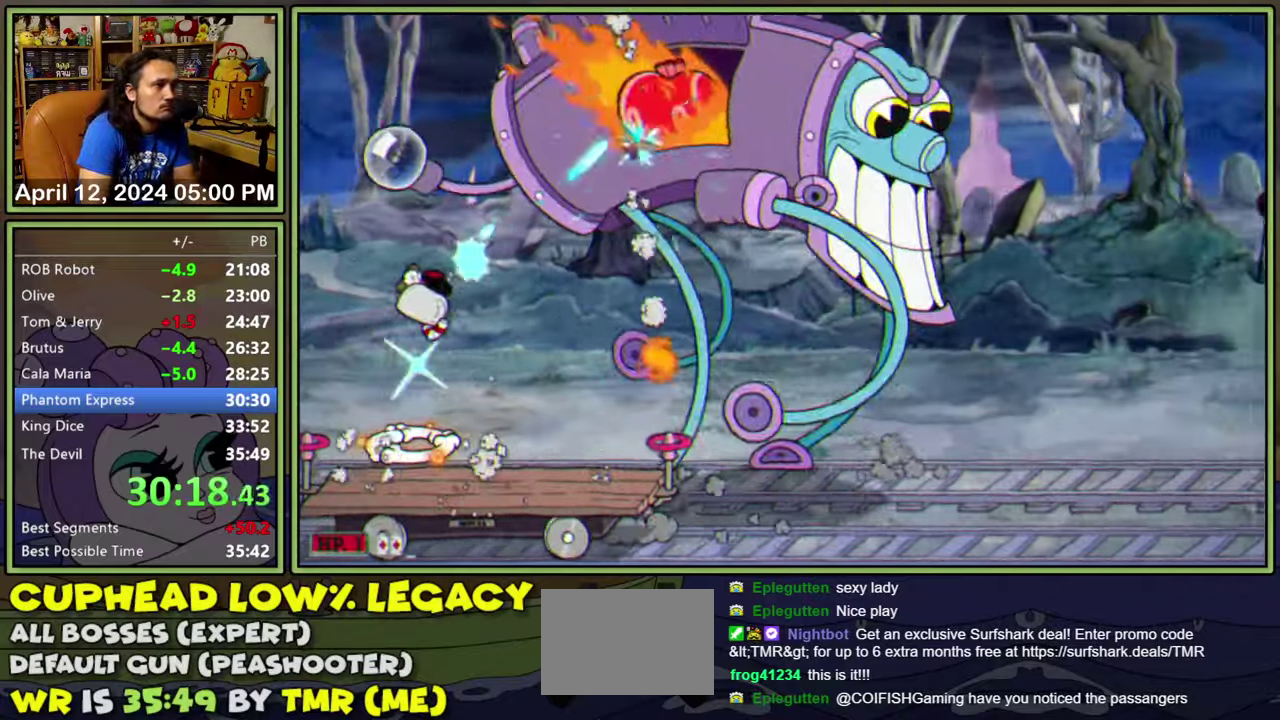
{"buttons": ["DPAD_UP", "DPAD_RIGHT"], "events": []}
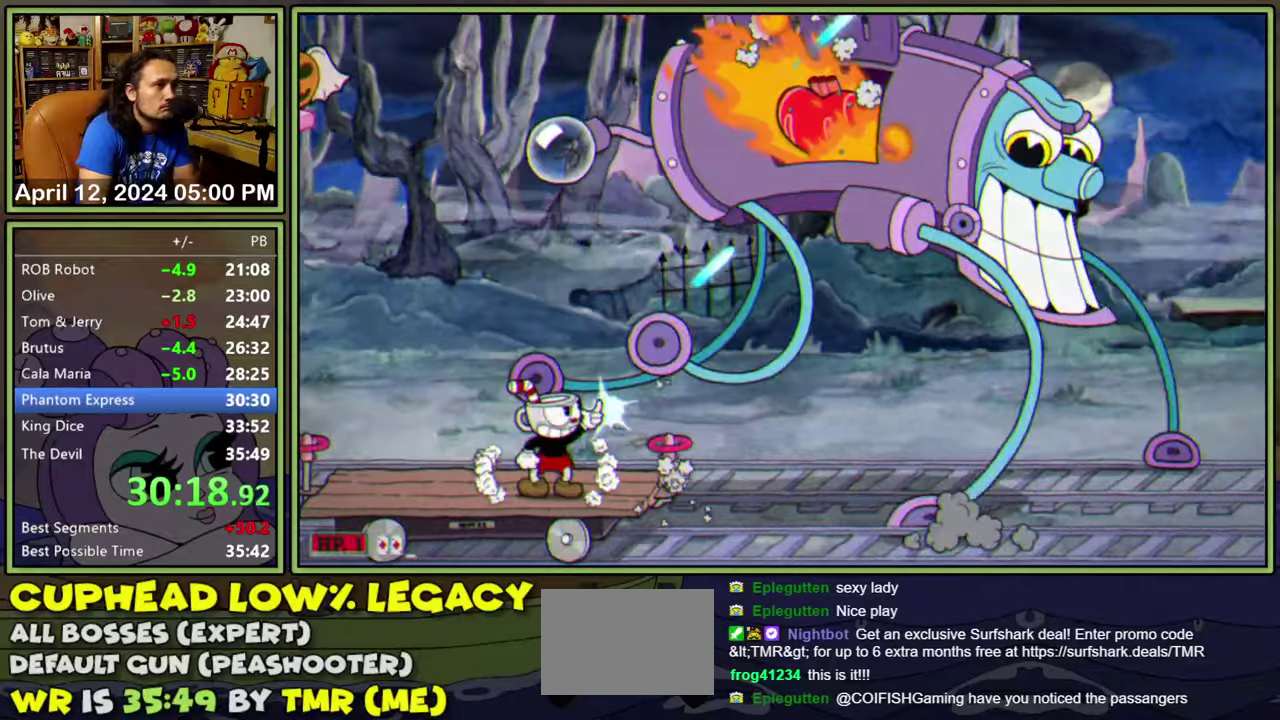
{"buttons": ["DPAD_UP", "DPAD_RIGHT"], "events": []}
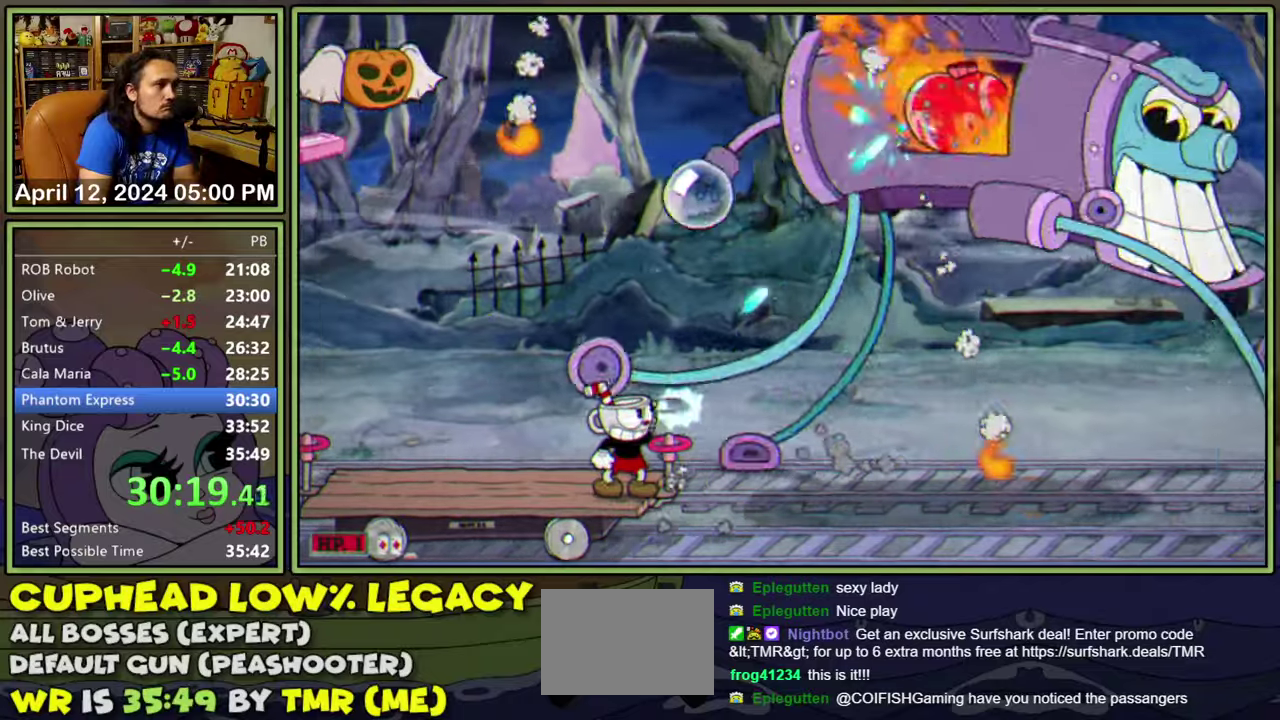
{"buttons": ["DPAD_UP", "DPAD_RIGHT"], "events": []}
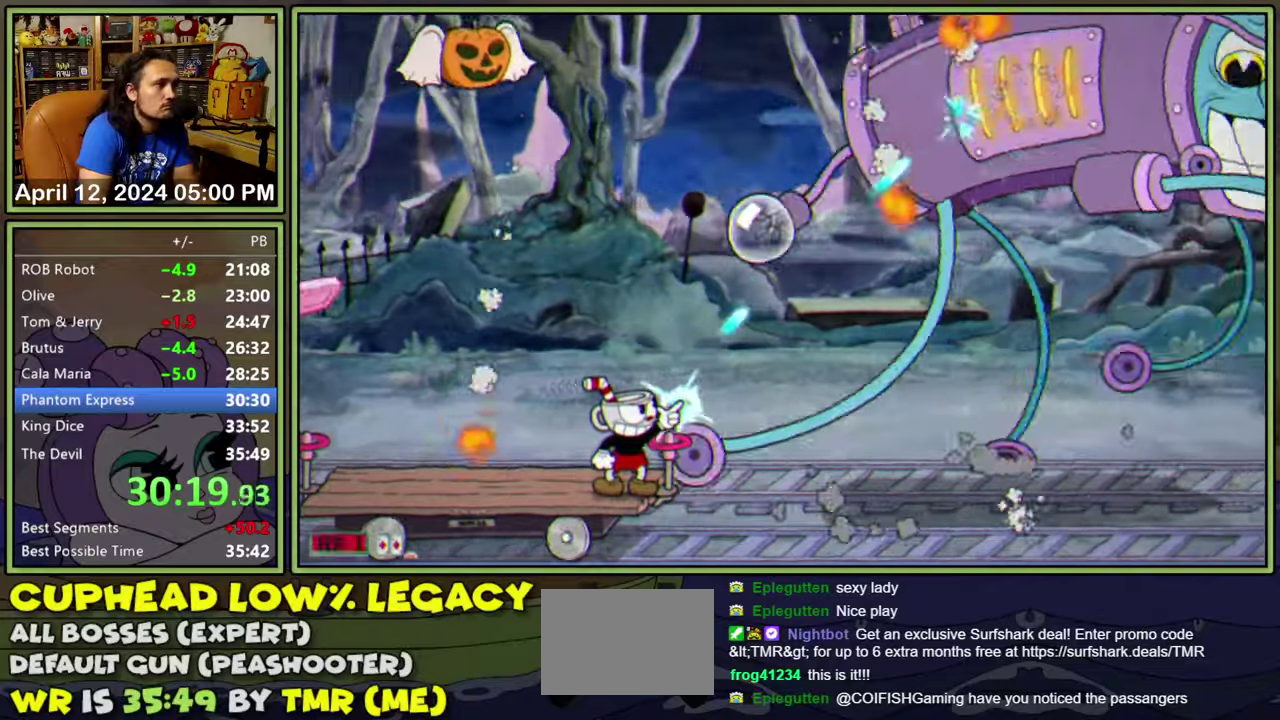
{"buttons": ["DPAD_UP"], "events": [[216, "DPAD_RIGHT", "up"]]}
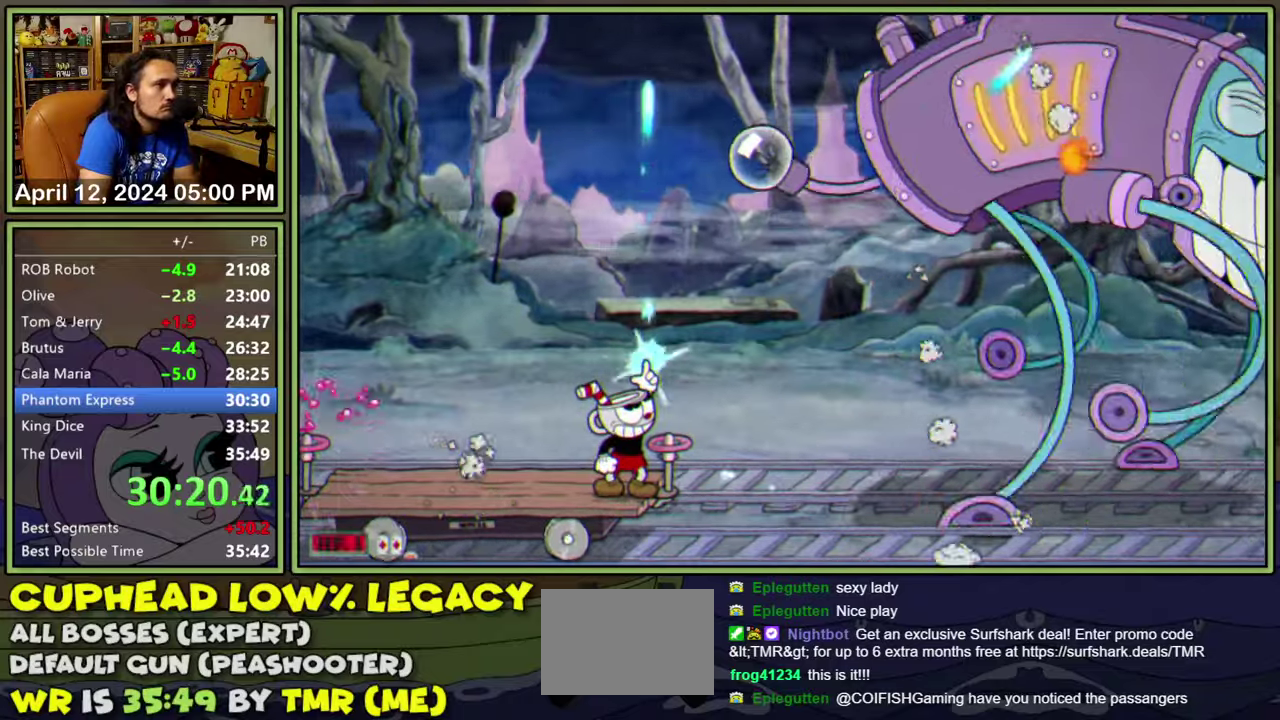
{"buttons": ["A"], "events": [[466, "A", "down"], [466, "DPAD_UP", "up"]]}
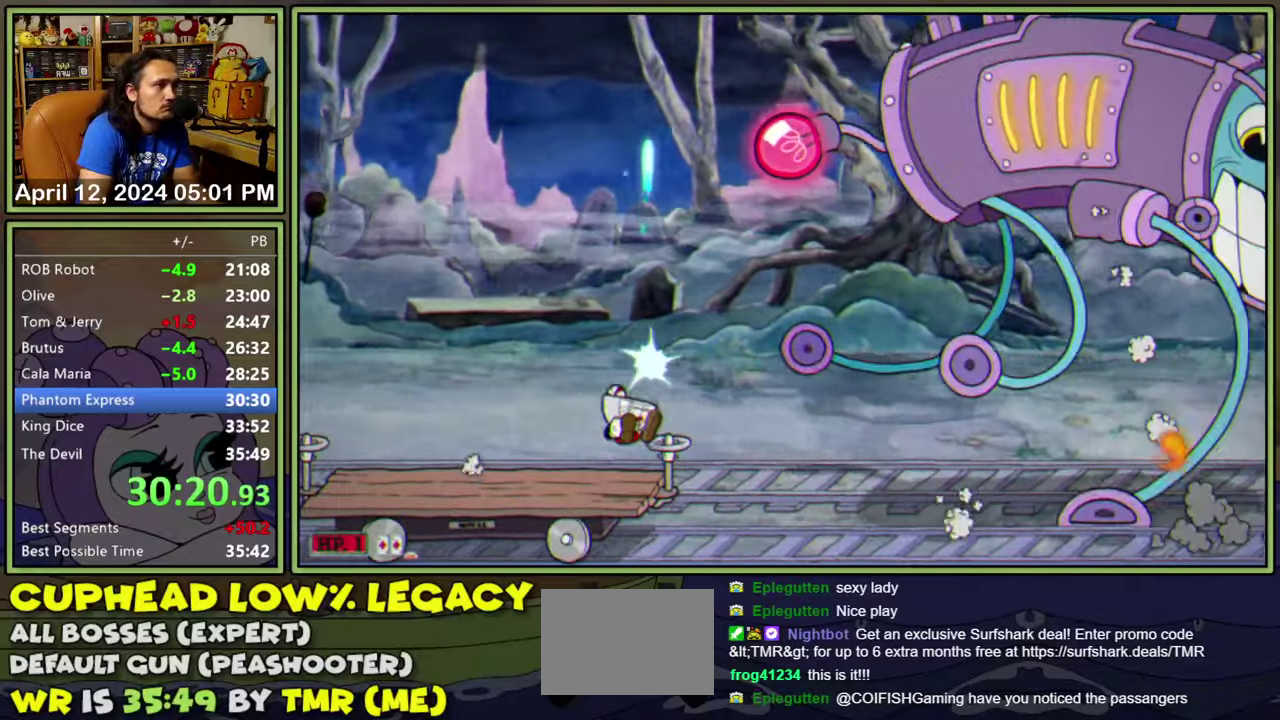
{"buttons": [], "events": [[83, "DPAD_RIGHT", "down"], [150, "DPAD_RIGHT", "up"], [416, "A", "up"]]}
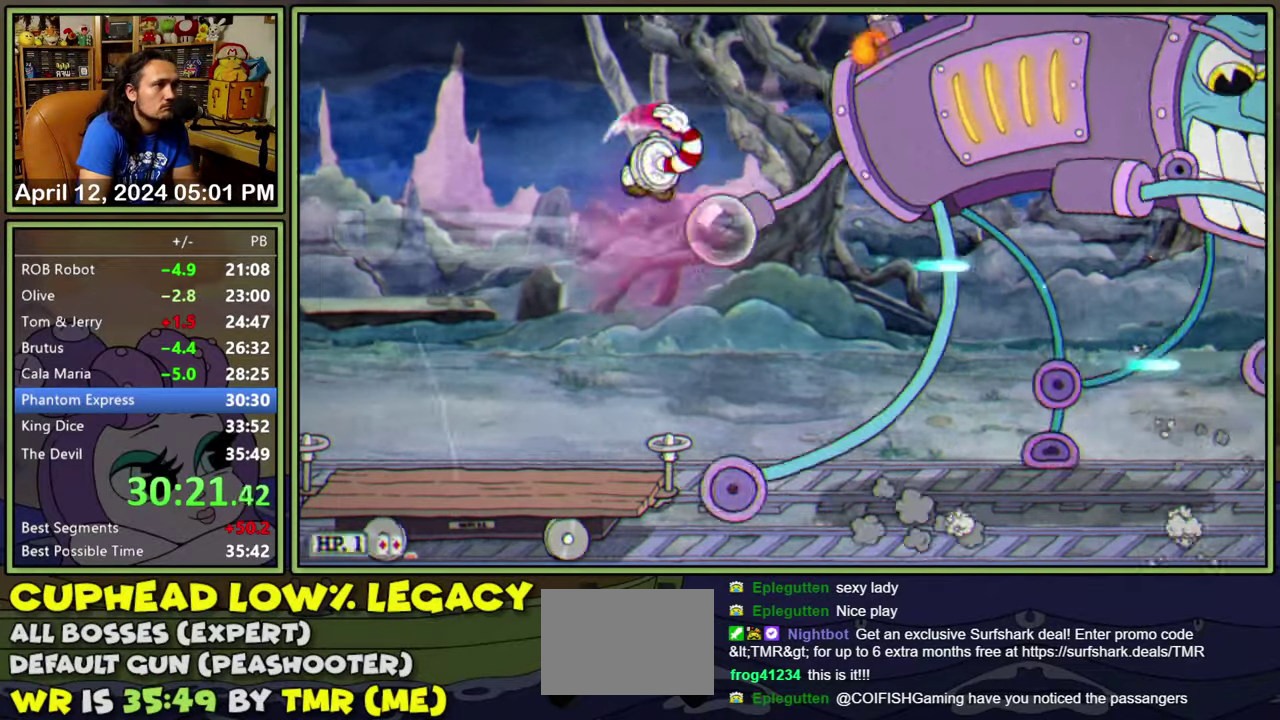
{"buttons": [], "events": []}
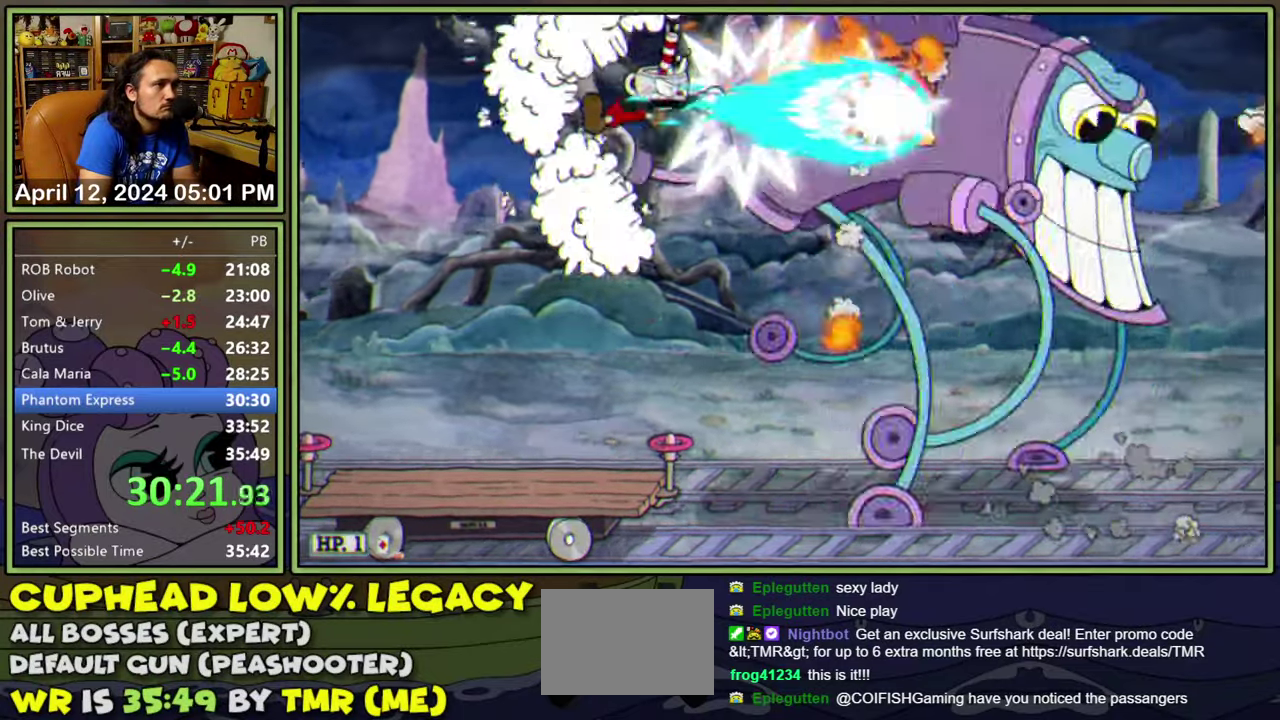
{"buttons": ["DPAD_UP"], "events": [[50, "DPAD_LEFT", "down"], [316, "DPAD_LEFT", "up"], [333, "DPAD_RIGHT", "down"], [416, "DPAD_UP", "down"], [450, "DPAD_RIGHT", "up"]]}
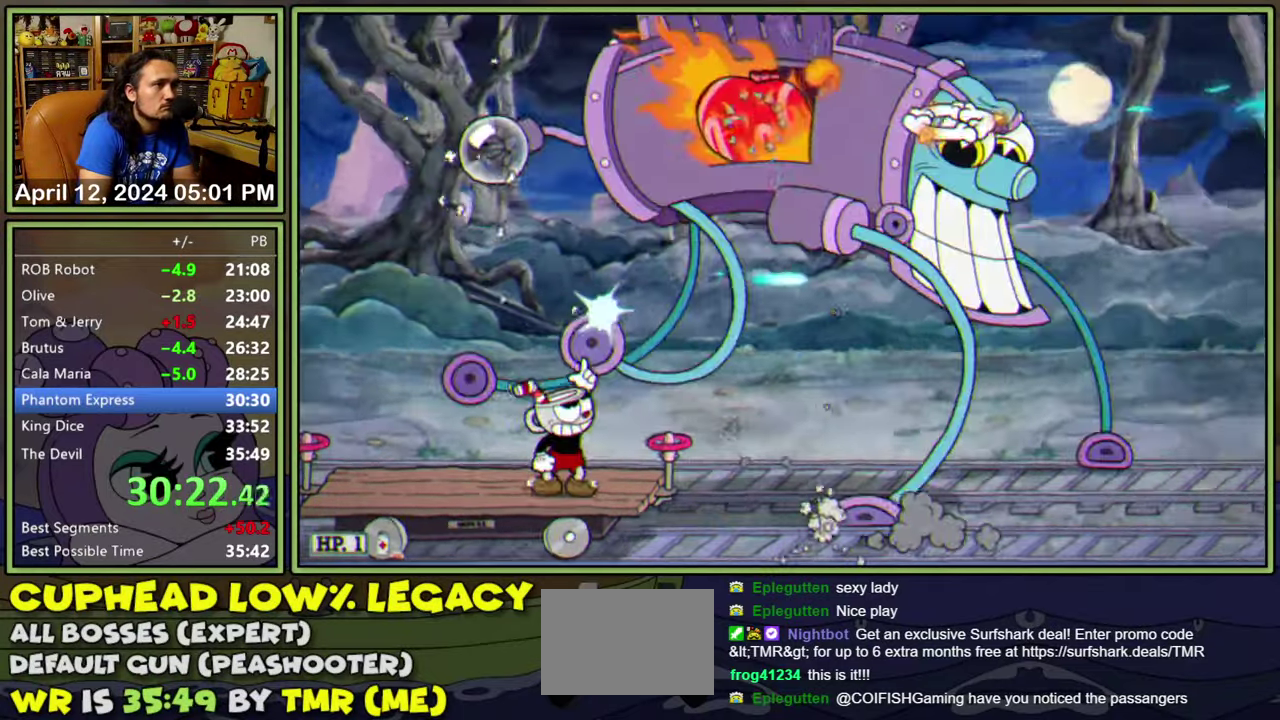
{"buttons": ["DPAD_UP"], "events": []}
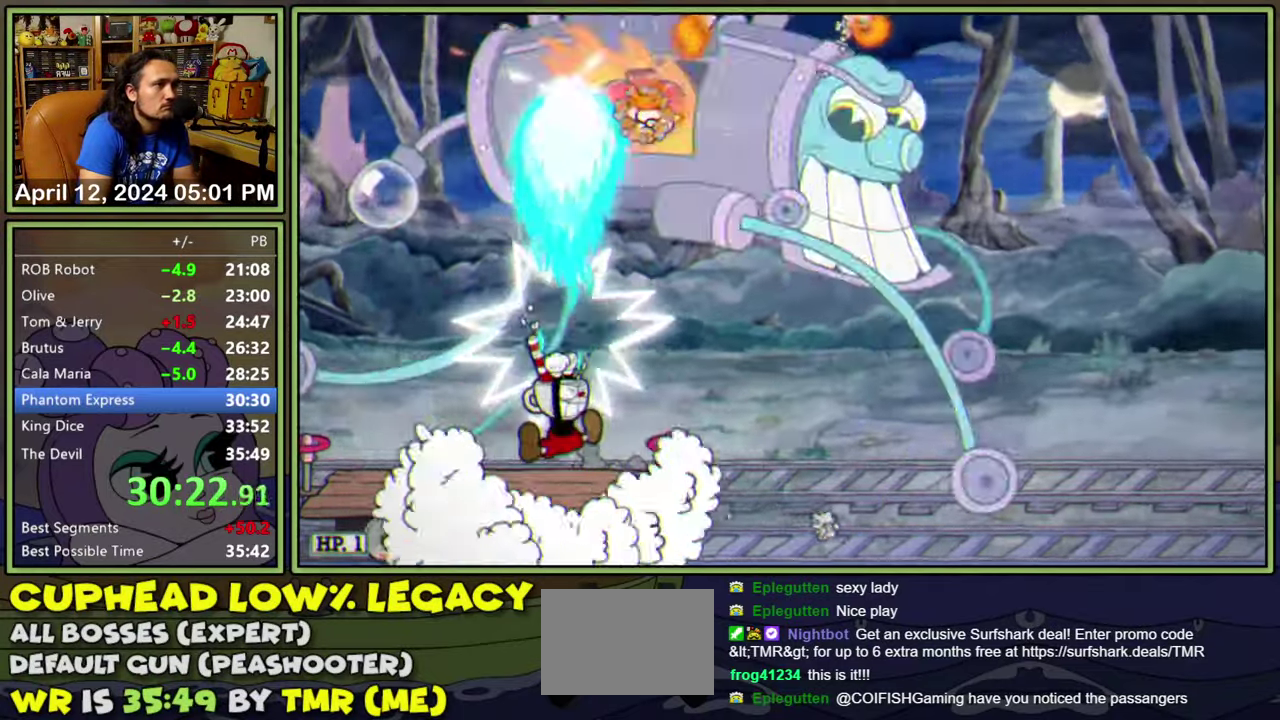
{"buttons": ["DPAD_UP", "DPAD_RIGHT"], "events": [[266, "DPAD_LEFT", "down"], [350, "DPAD_LEFT", "up"], [433, "DPAD_RIGHT", "down"]]}
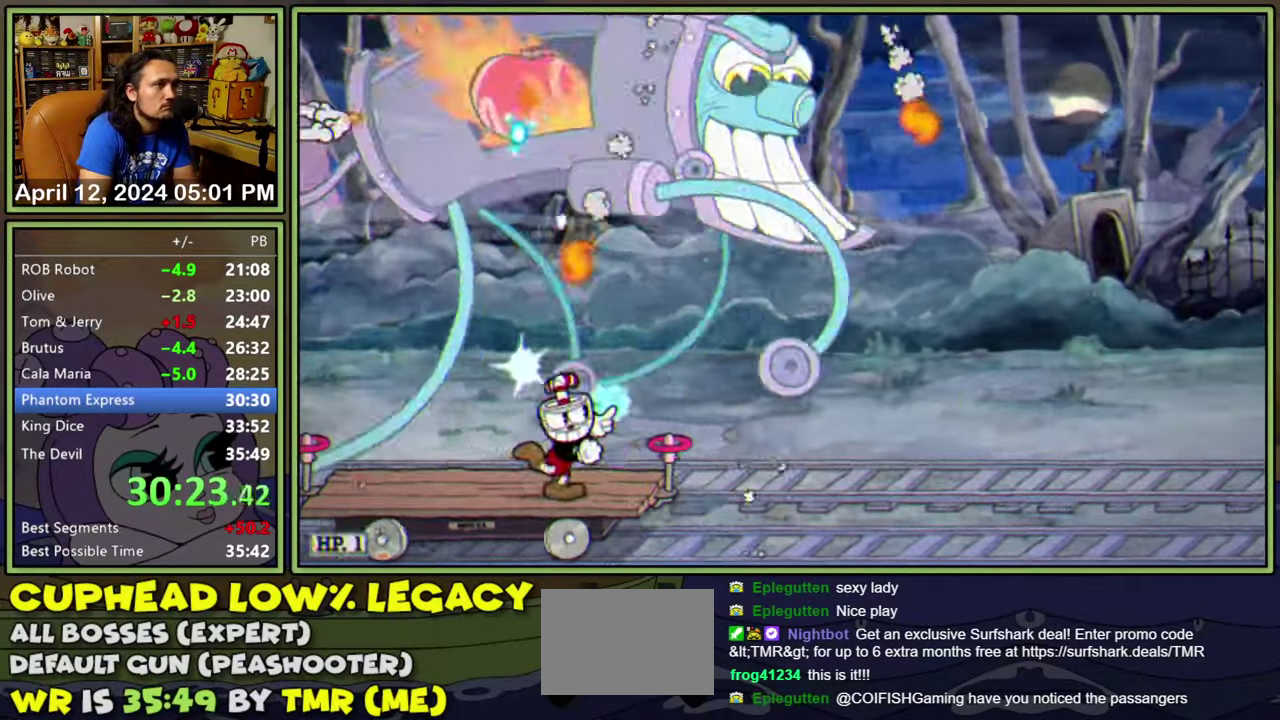
{"buttons": ["DPAD_UP"], "events": [[200, "DPAD_RIGHT", "up"], [267, "DPAD_LEFT", "down"], [433, "DPAD_LEFT", "up"]]}
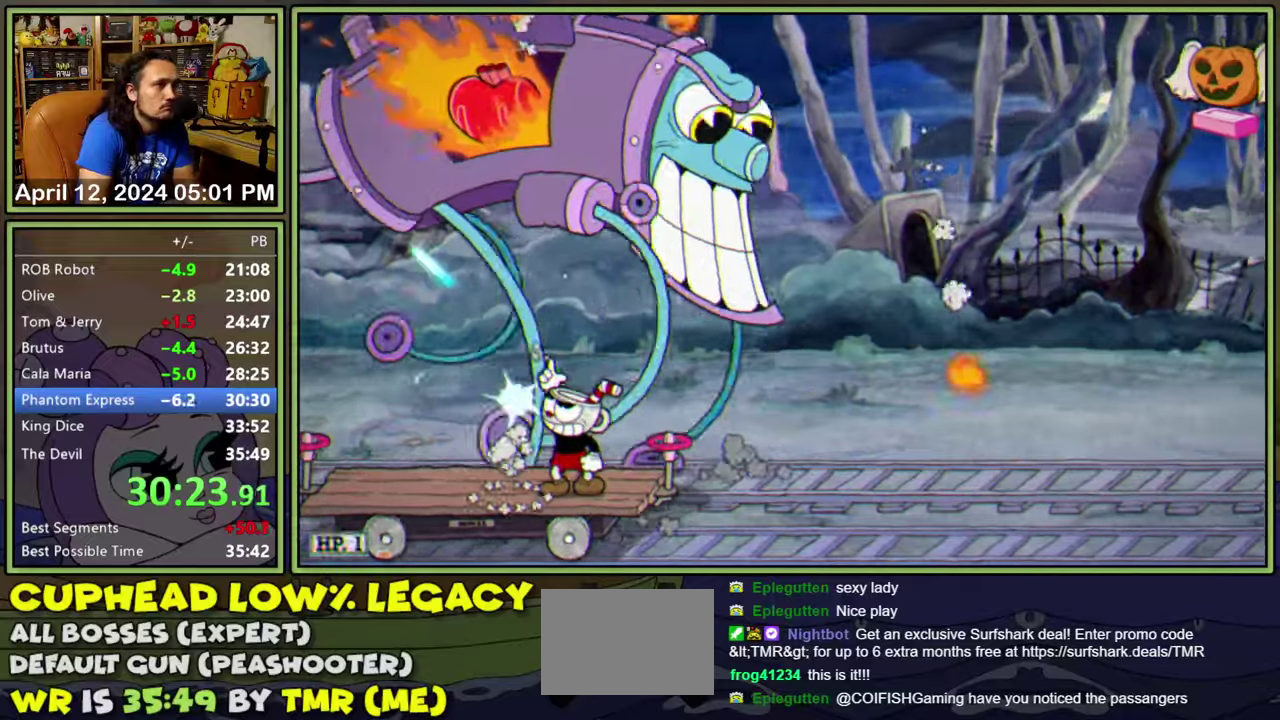
{"buttons": ["DPAD_UP"], "events": [[167, "DPAD_LEFT", "down"], [233, "DPAD_LEFT", "up"]]}
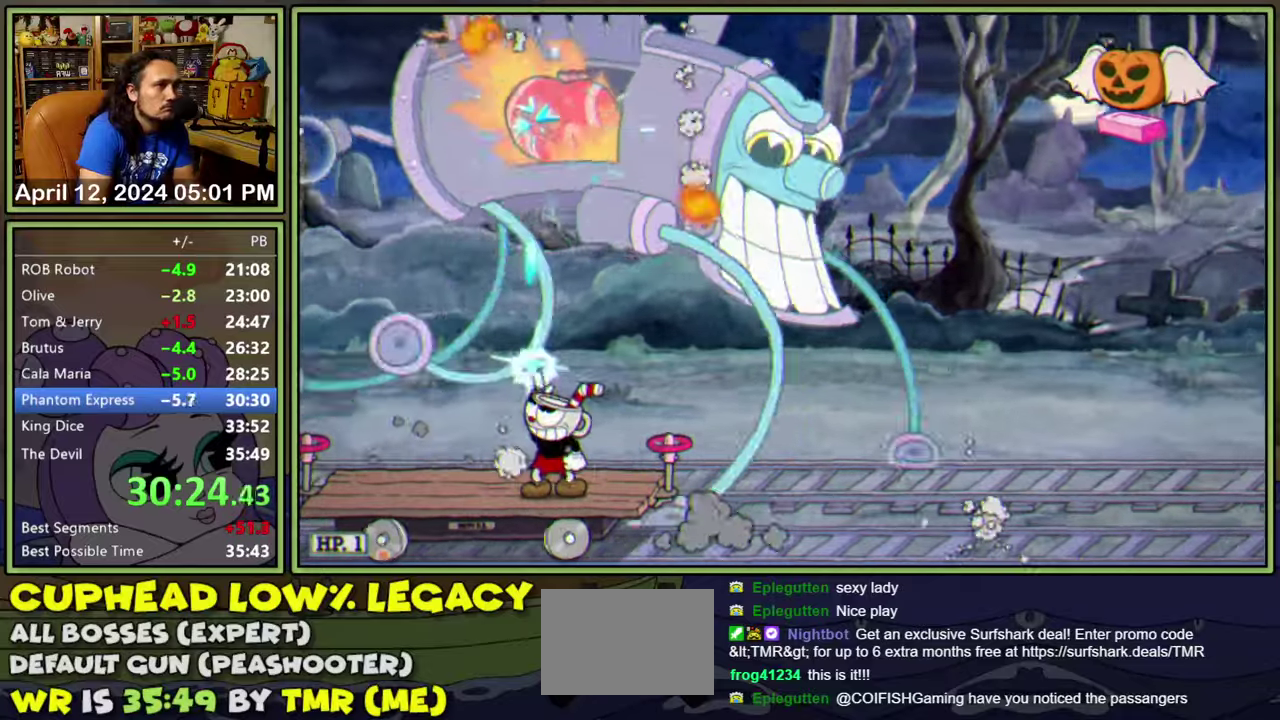
{"buttons": ["DPAD_UP"], "events": [[50, "A", "down"], [233, "DPAD_RIGHT", "down"], [317, "A", "up"], [350, "DPAD_RIGHT", "up"]]}
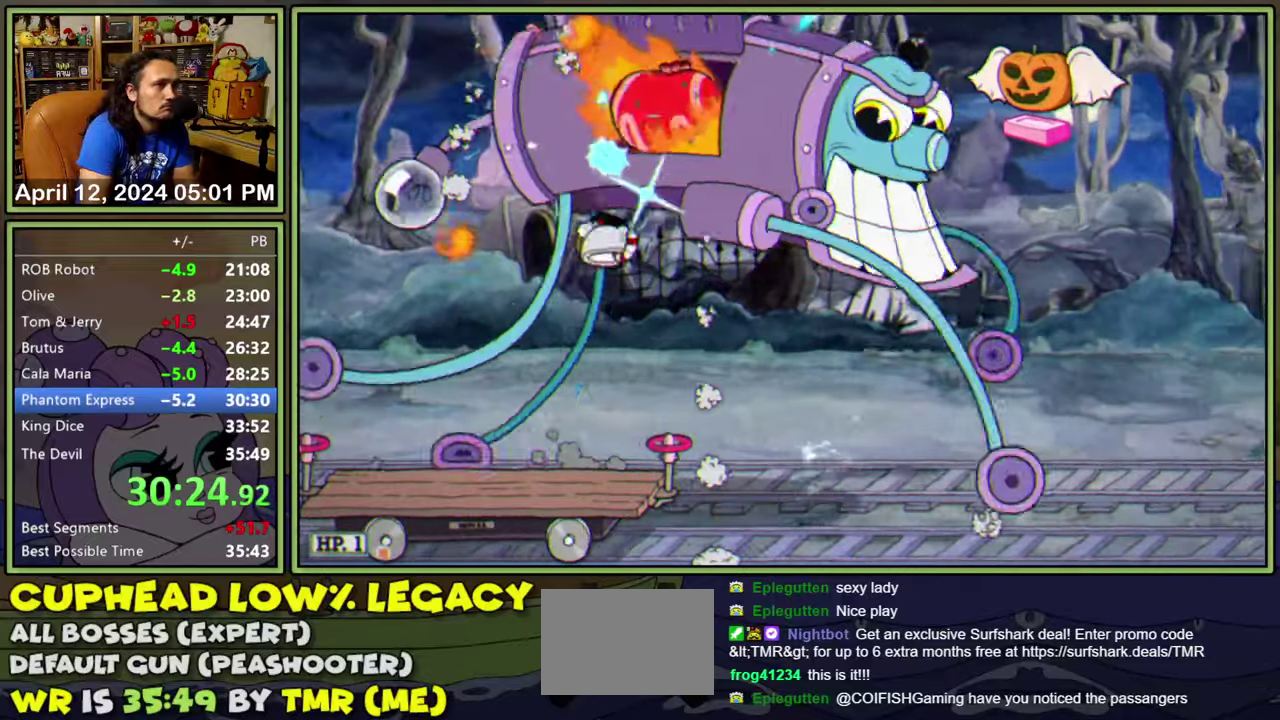
{"buttons": ["DPAD_UP", "DPAD_RIGHT"], "events": [[267, "DPAD_LEFT", "down"], [450, "DPAD_LEFT", "up"], [500, "DPAD_RIGHT", "down"]]}
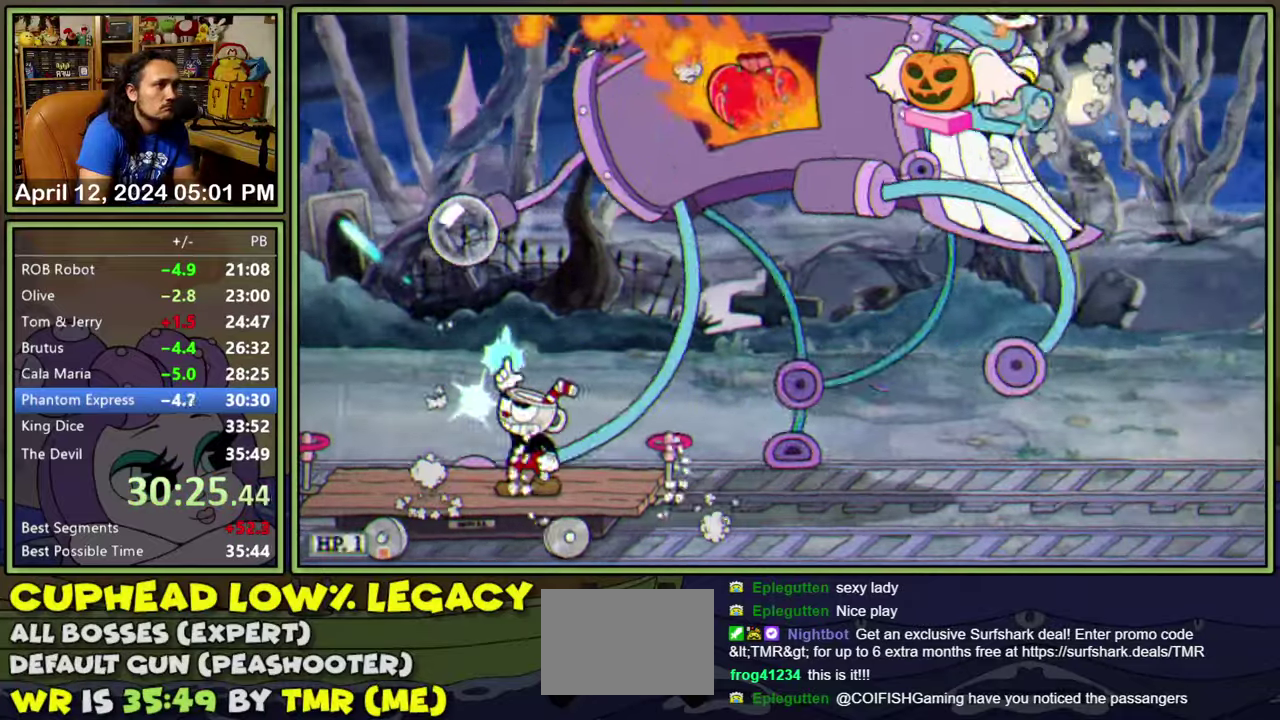
{"buttons": ["DPAD_UP", "DPAD_RIGHT"], "events": []}
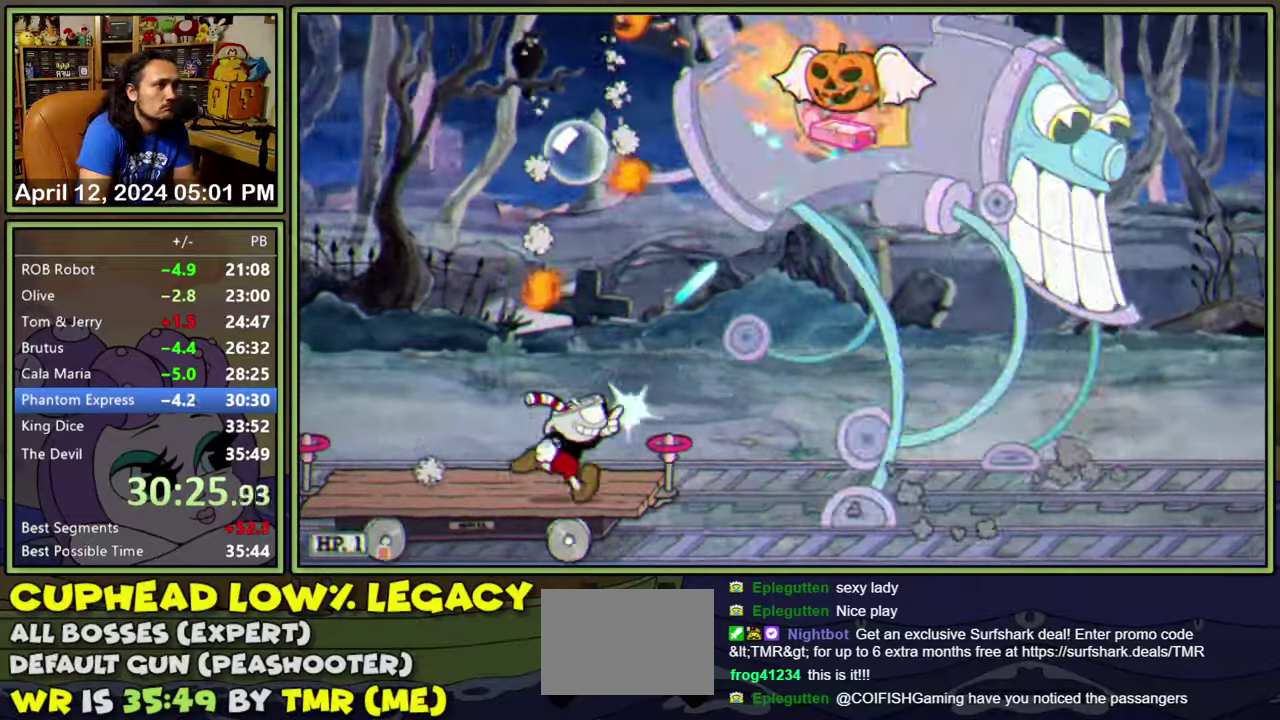
{"buttons": ["DPAD_UP", "DPAD_LEFT"], "events": [[117, "DPAD_RIGHT", "up"], [333, "DPAD_LEFT", "down"]]}
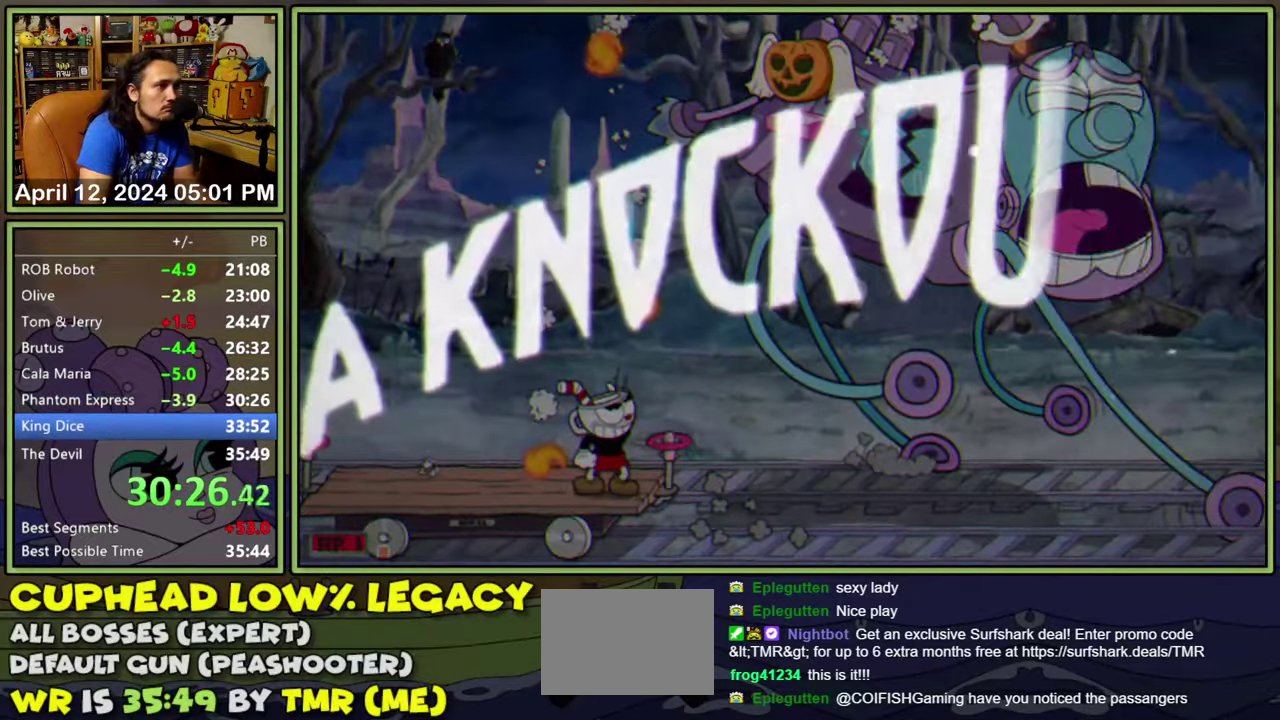
{"buttons": [], "events": [[167, "DPAD_LEFT", "up"], [167, "DPAD_UP", "up"]]}
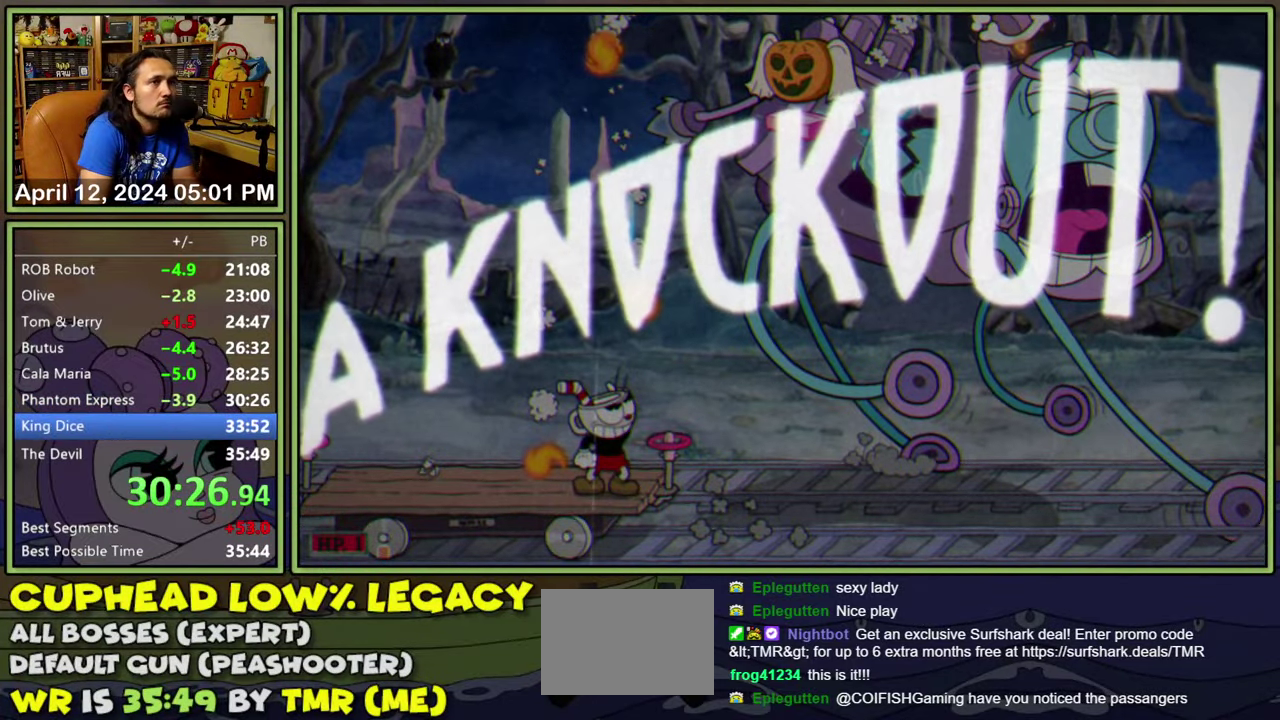
{"buttons": ["DPAD_LEFT"], "events": [[183, "DPAD_LEFT", "down"]]}
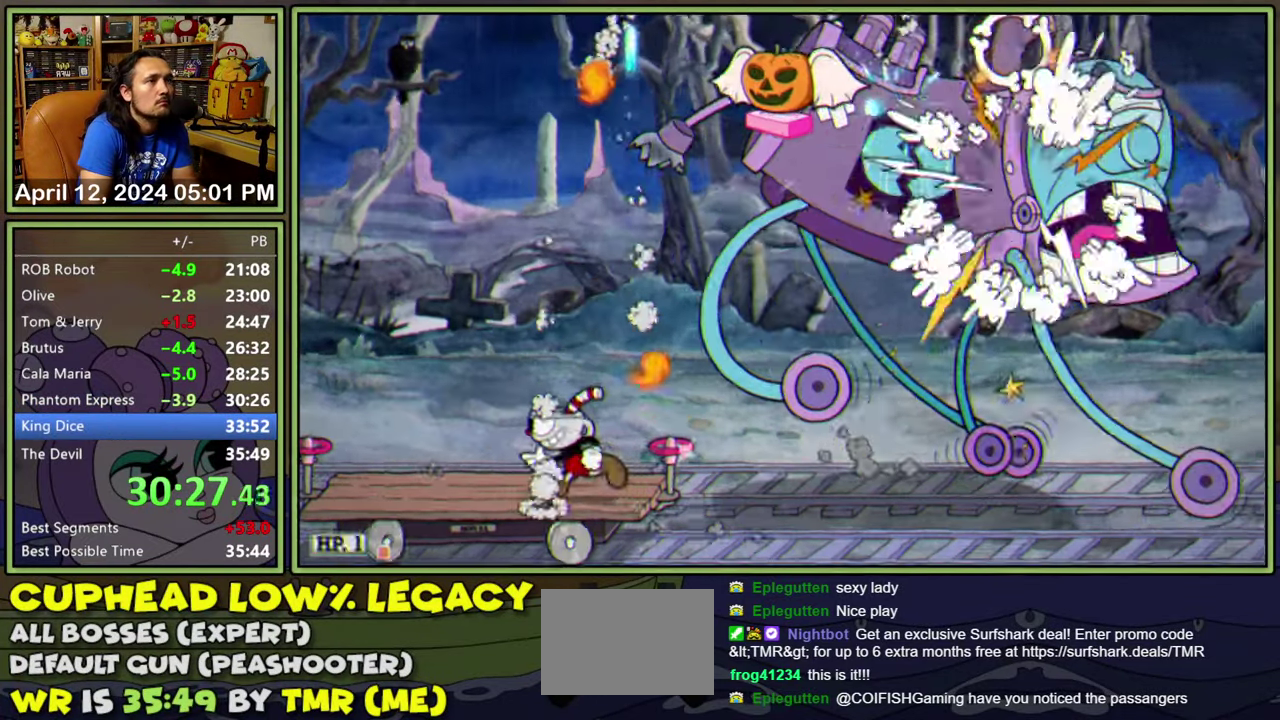
{"buttons": ["DPAD_LEFT"], "events": []}